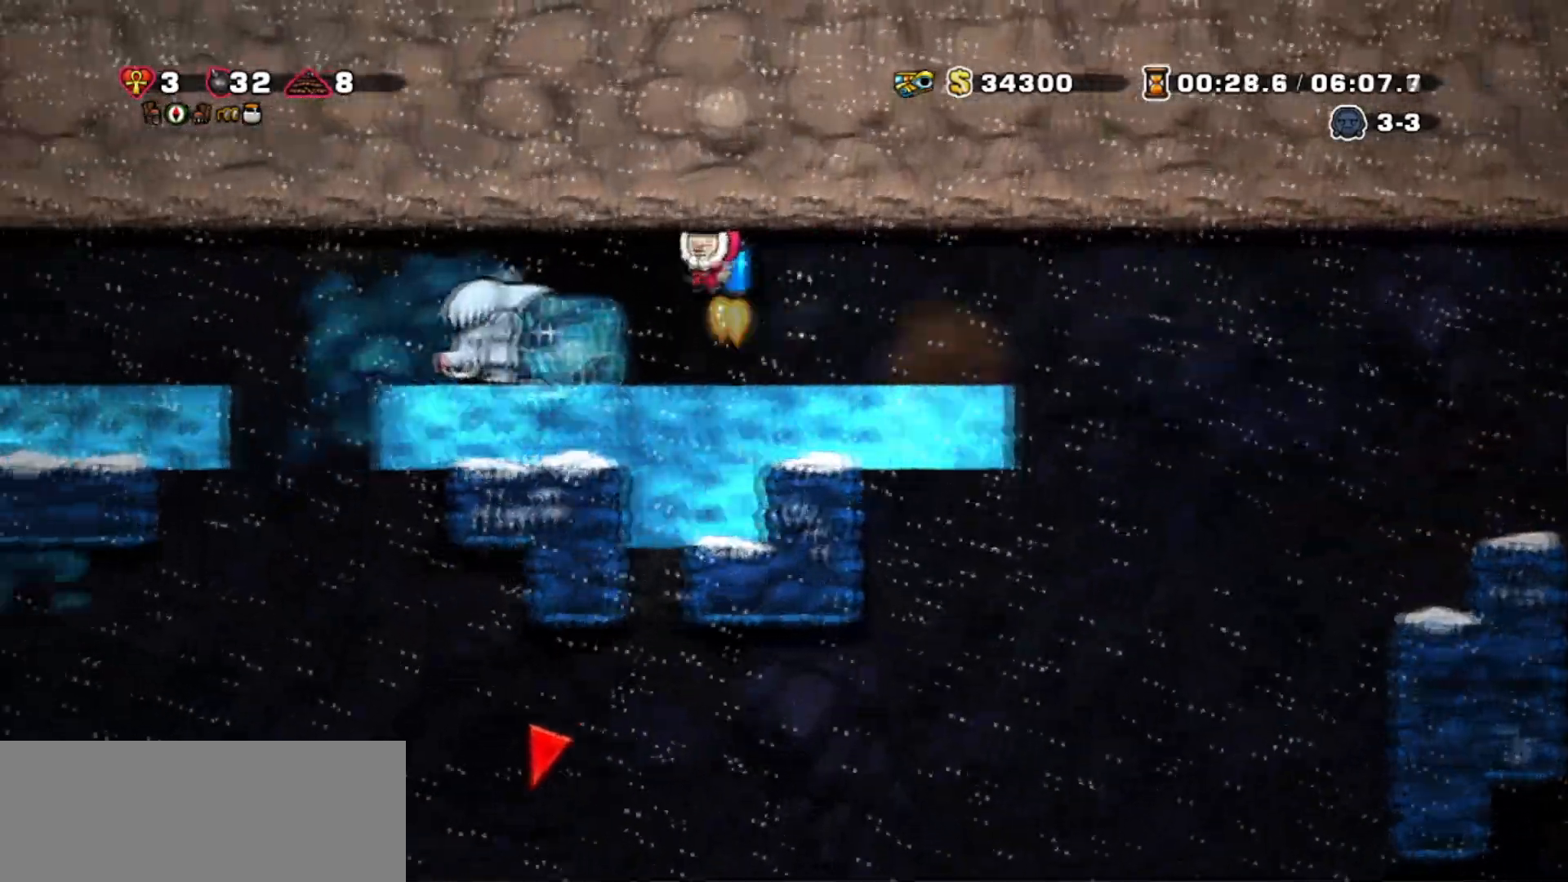
Gameplay with keyboard; each line is a JSON object with the keys held at the frame after it. "events" lists presses ("down") and releases ("up") of "bomb", "door", "down", "escape", "jump", "left", "right", "rope", "tab", "up", "walk" and "whip" between this image and that frame as [ms after this image, input, new state], when the widget could be followed in between. No other keys are recorded. Mouse input is not recorded. Key names are as the overlay labels them; some are game actions (e.g. jump) rather than physical keys.
{"keys": ["right", "walk"], "events": [[234, "jump", "up"], [301, "left", "up"], [467, "right", "down"]]}
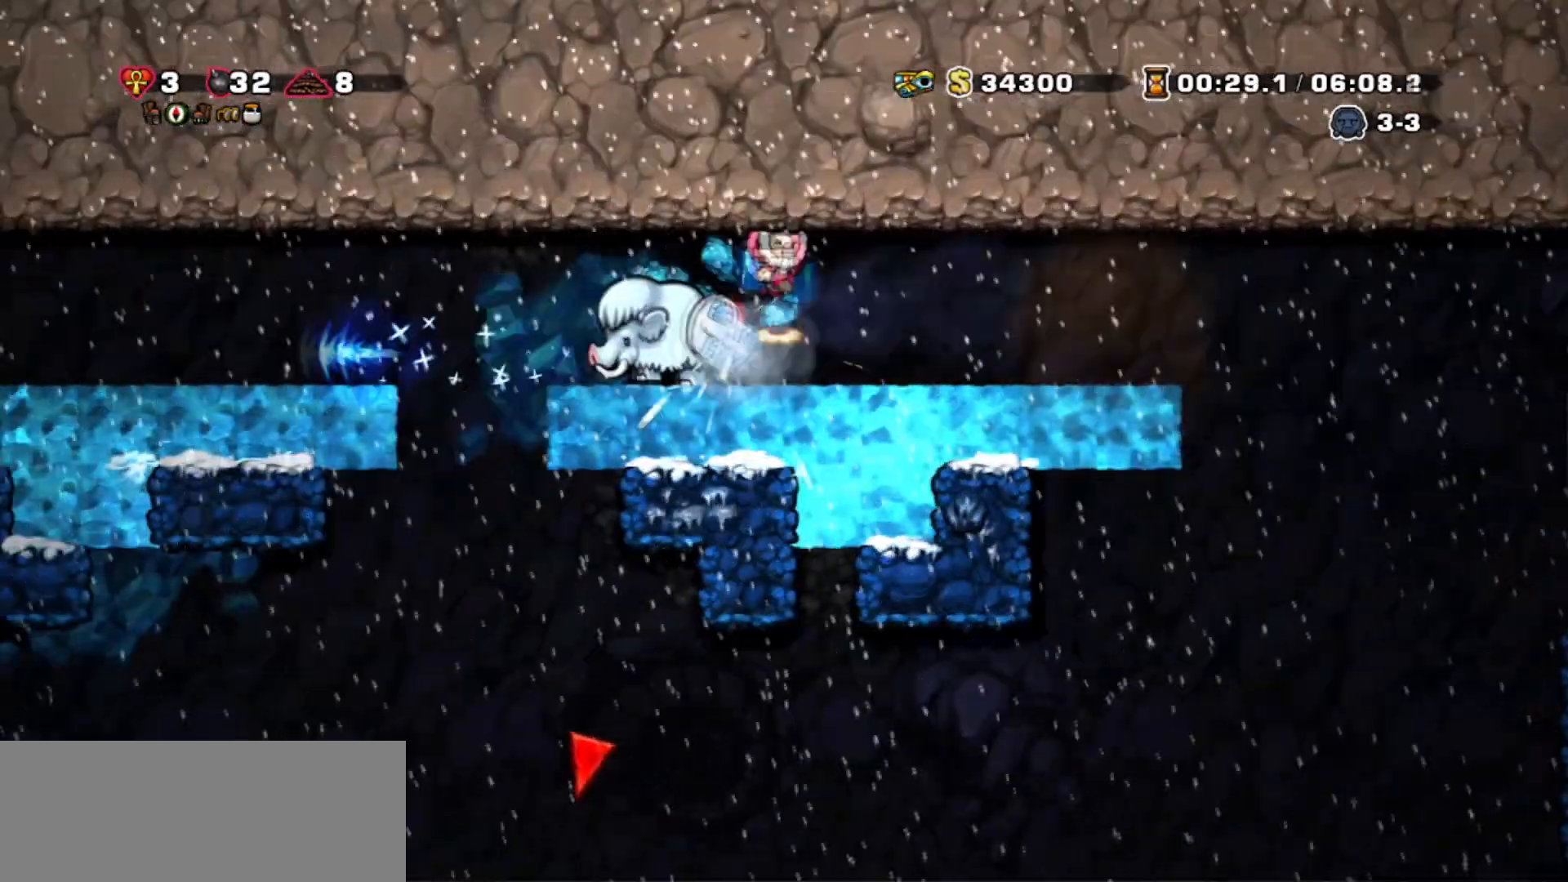
{"keys": ["right"], "events": [[66, "jump", "down"], [66, "walk", "up"], [133, "jump", "up"]]}
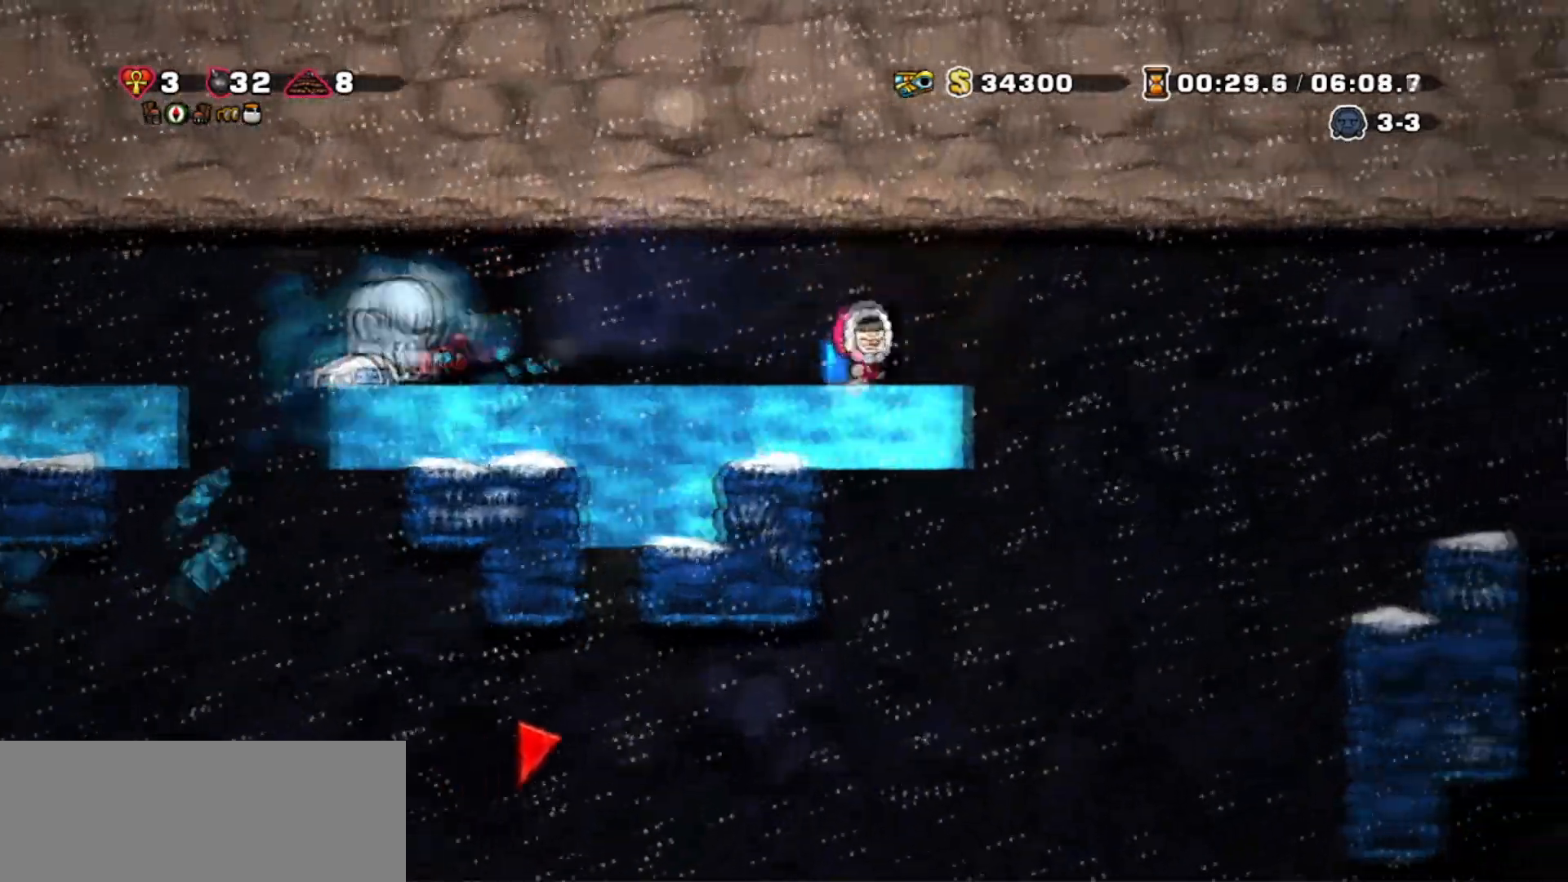
{"keys": ["right"], "events": [[267, "right", "up"], [501, "right", "down"]]}
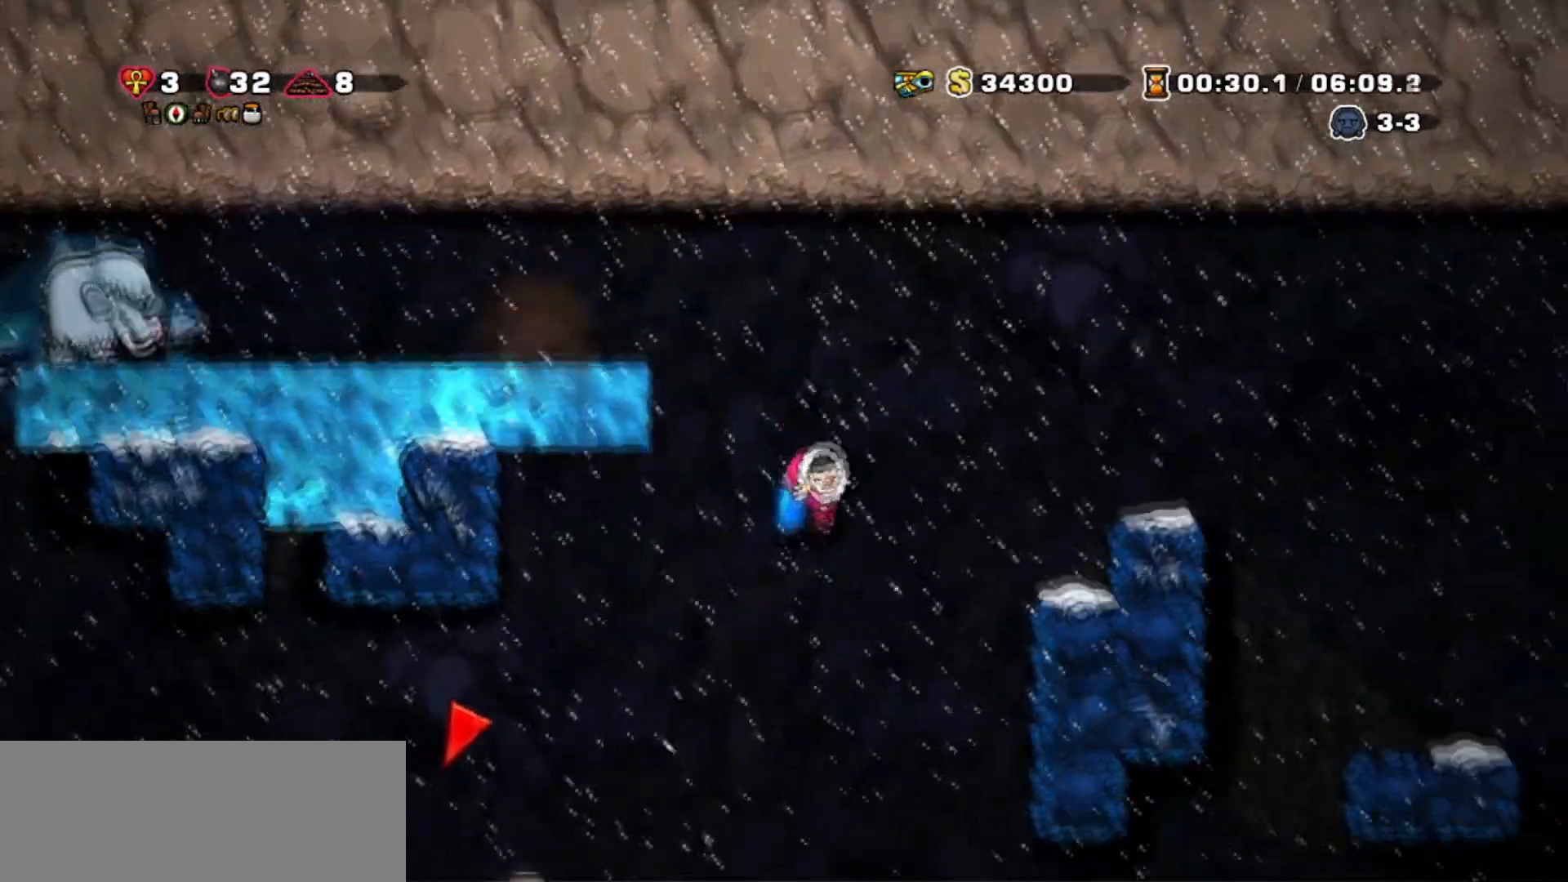
{"keys": ["left"], "events": [[33, "jump", "down"], [100, "jump", "up"], [400, "right", "up"], [467, "left", "down"]]}
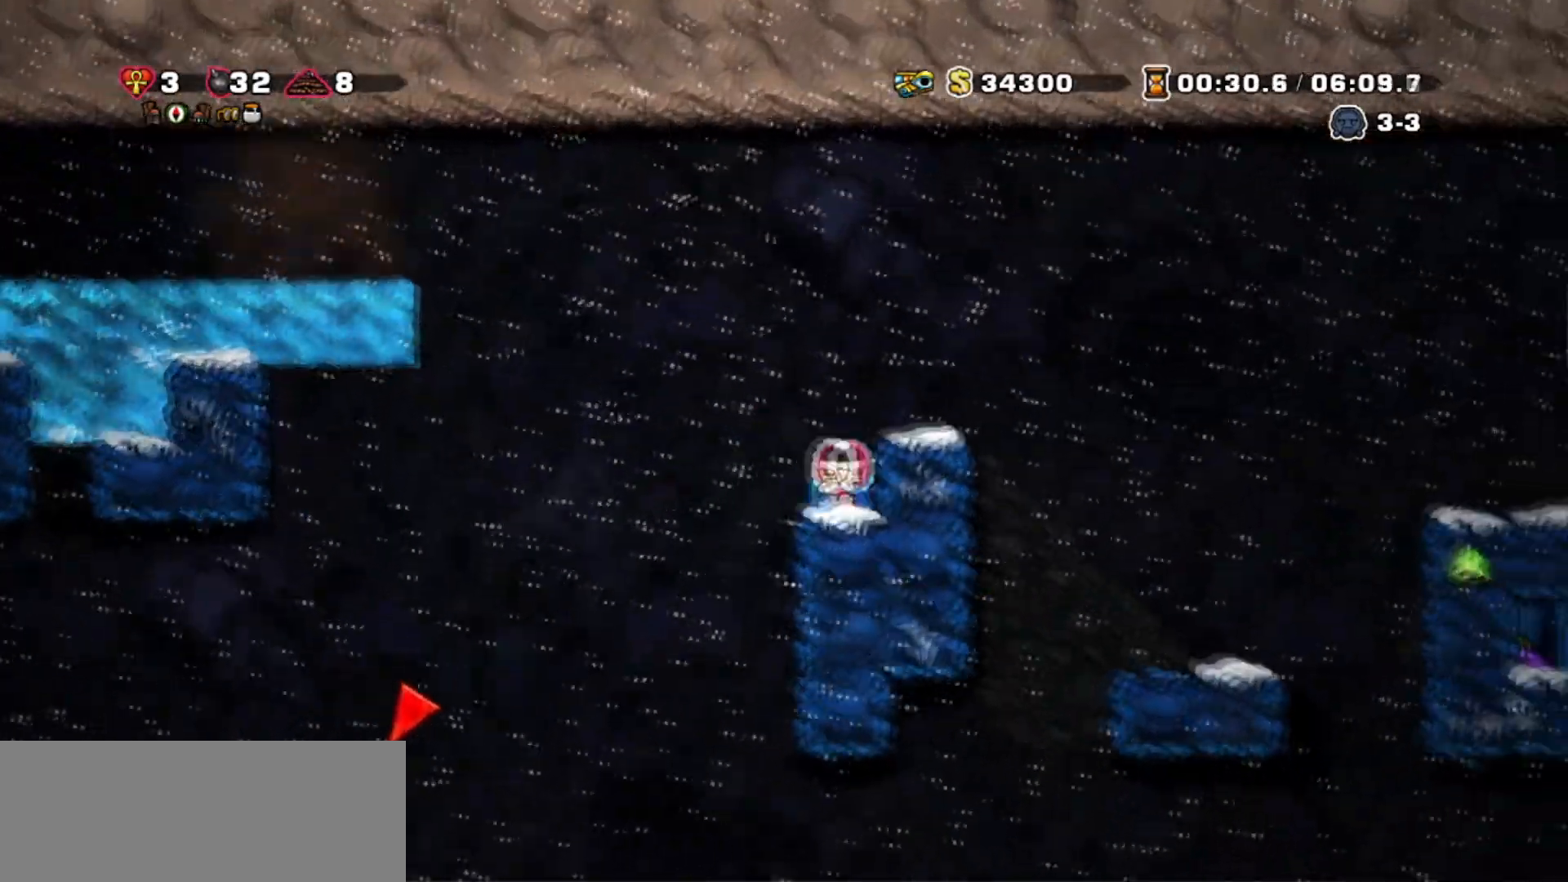
{"keys": [], "events": [[367, "left", "up"]]}
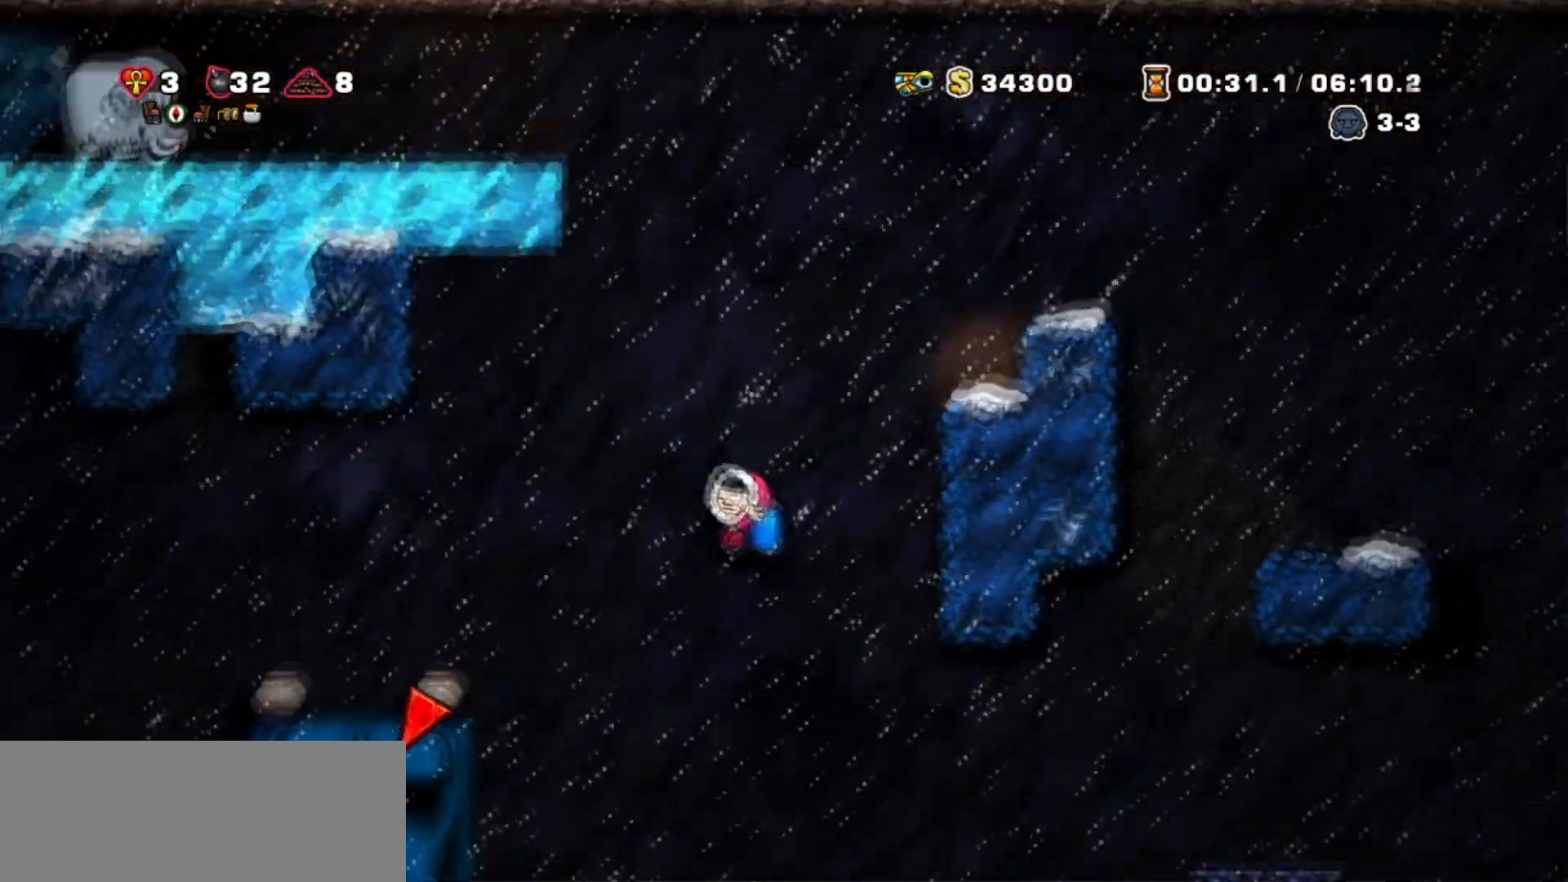
{"keys": ["right", "walk"], "events": [[133, "jump", "down"], [167, "right", "down"], [233, "jump", "up"], [367, "walk", "down"]]}
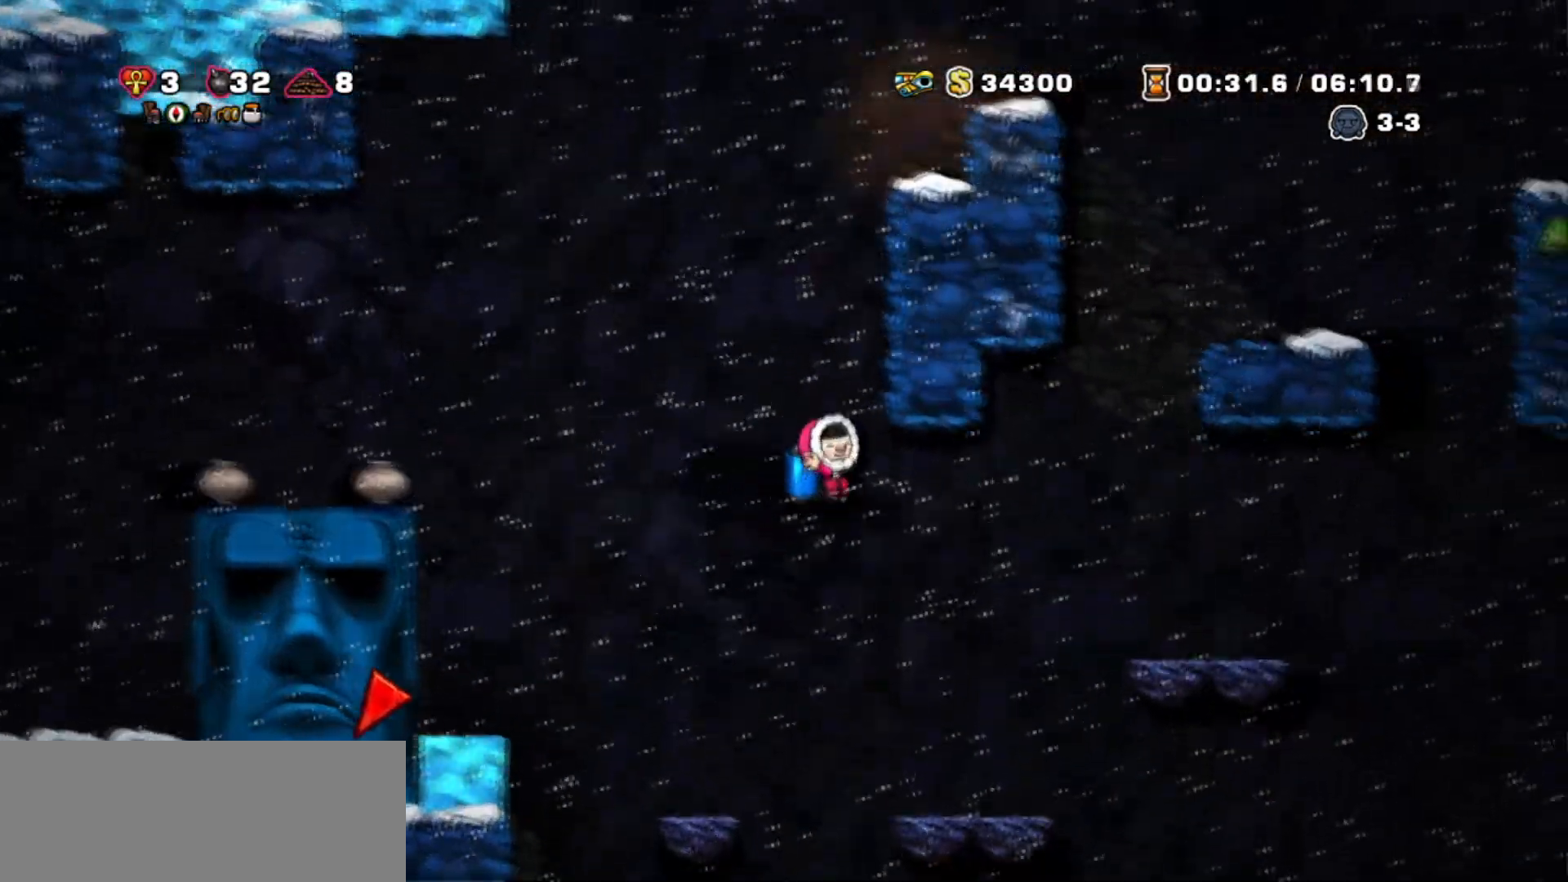
{"keys": ["left", "walk"], "events": [[200, "right", "up"], [234, "left", "down"], [334, "jump", "down"], [401, "jump", "up"]]}
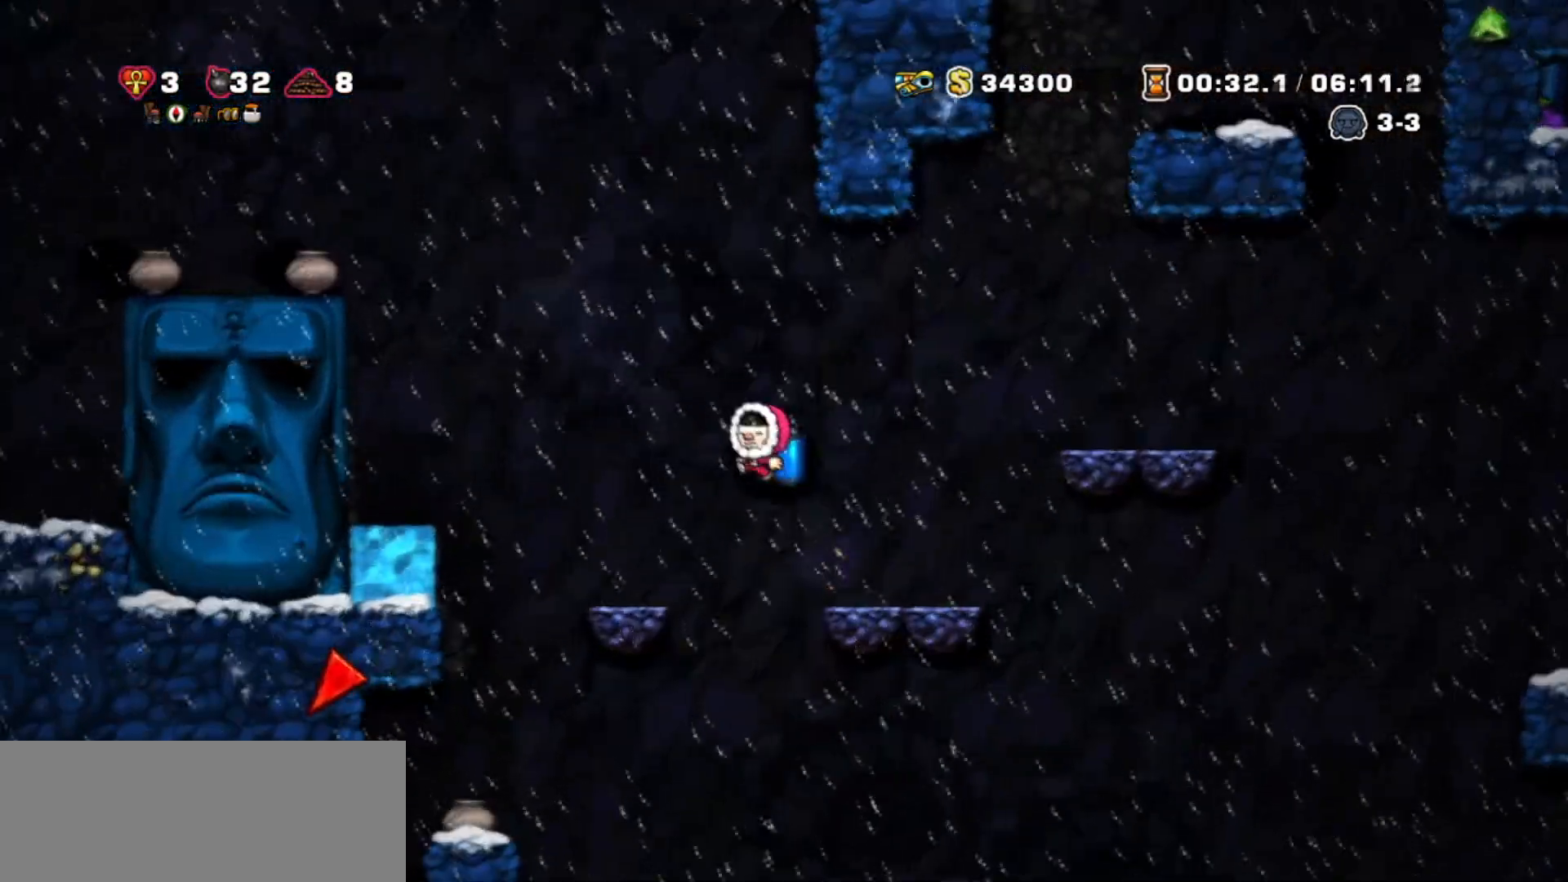
{"keys": ["walk"], "events": [[66, "left", "up"]]}
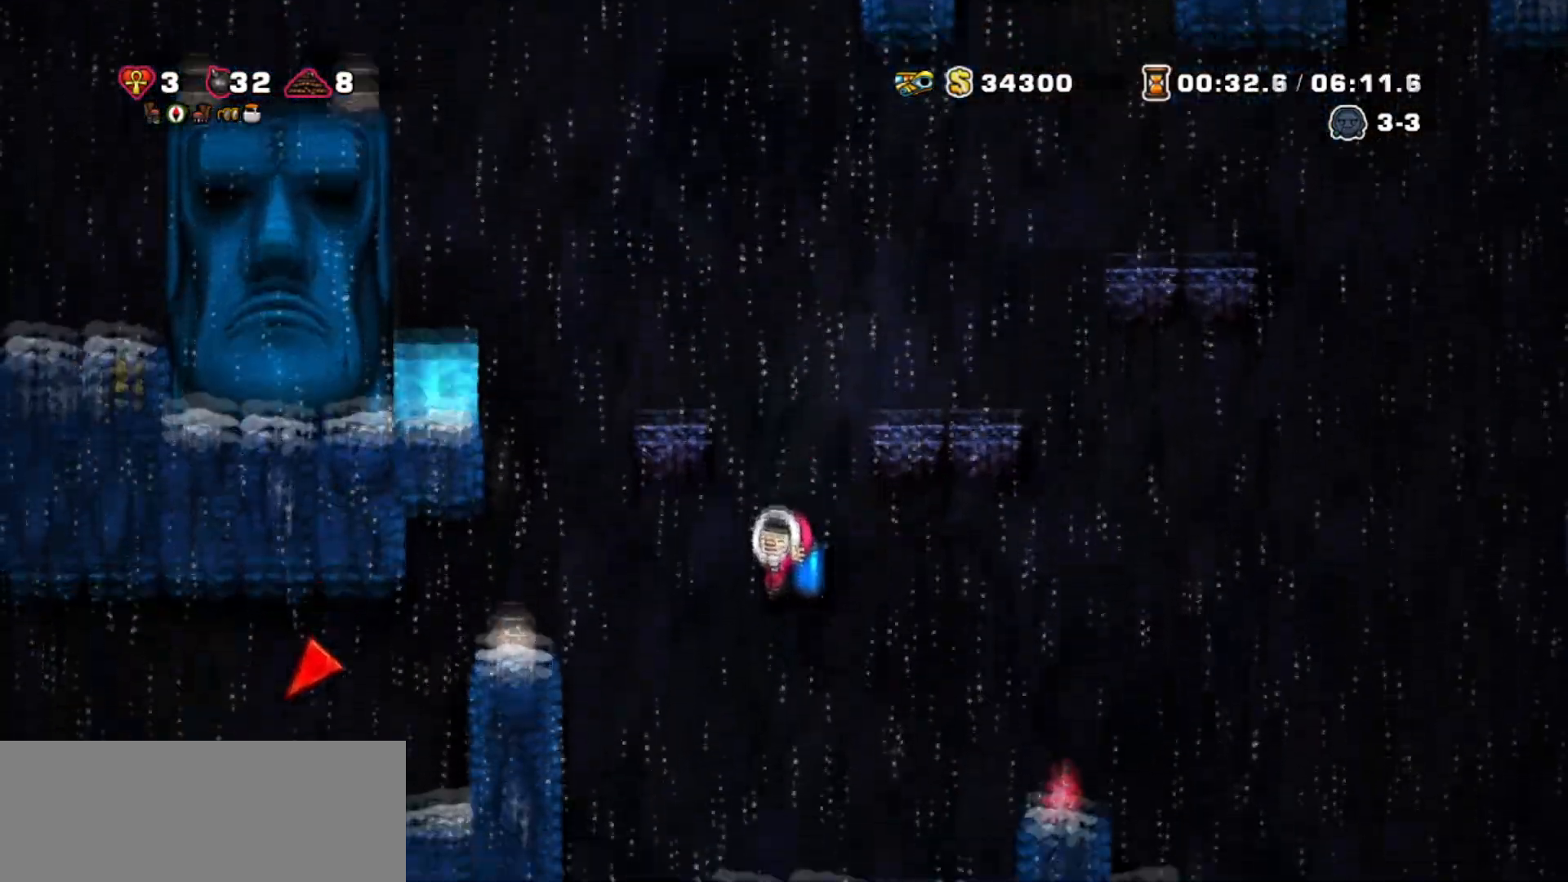
{"keys": ["walk"], "events": [[34, "jump", "down"], [134, "jump", "up"], [301, "right", "down"], [434, "right", "up"]]}
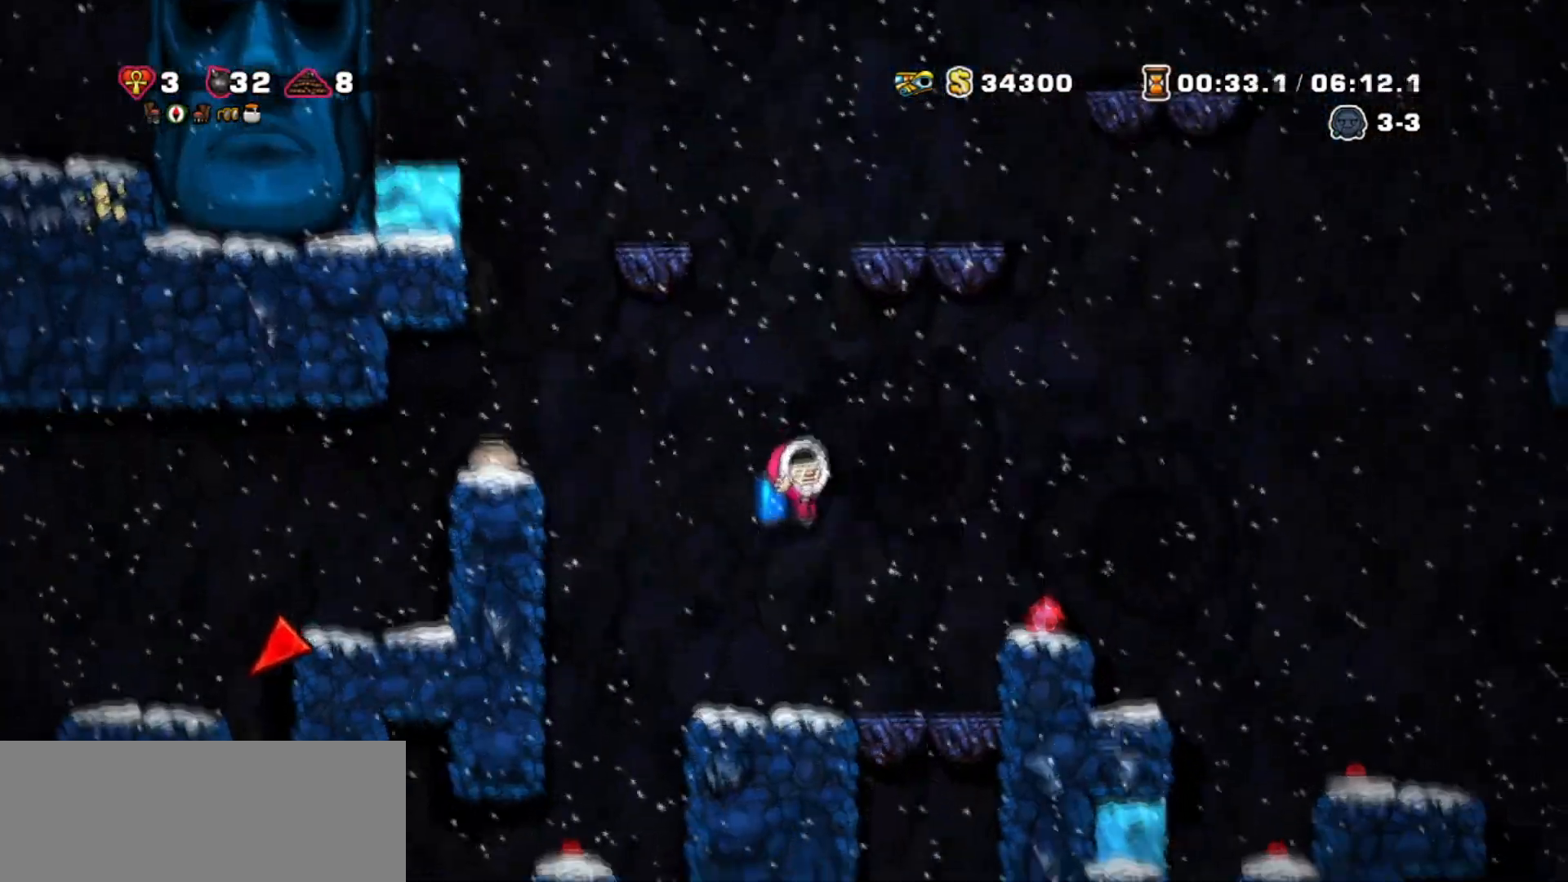
{"keys": ["down"], "events": [[233, "down", "down"], [434, "walk", "up"]]}
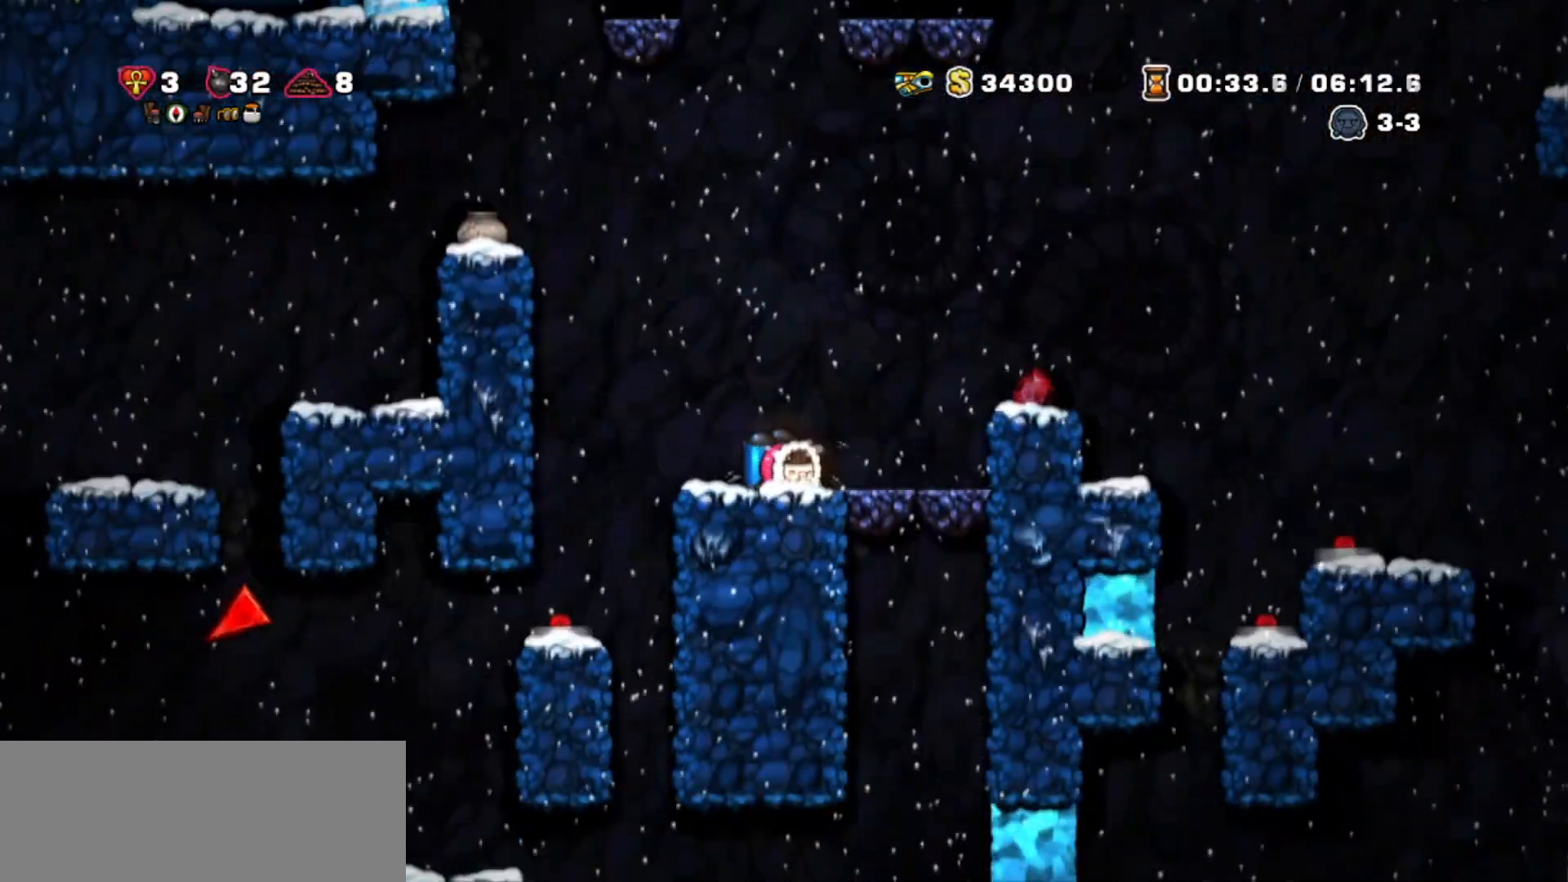
{"keys": ["down"], "events": []}
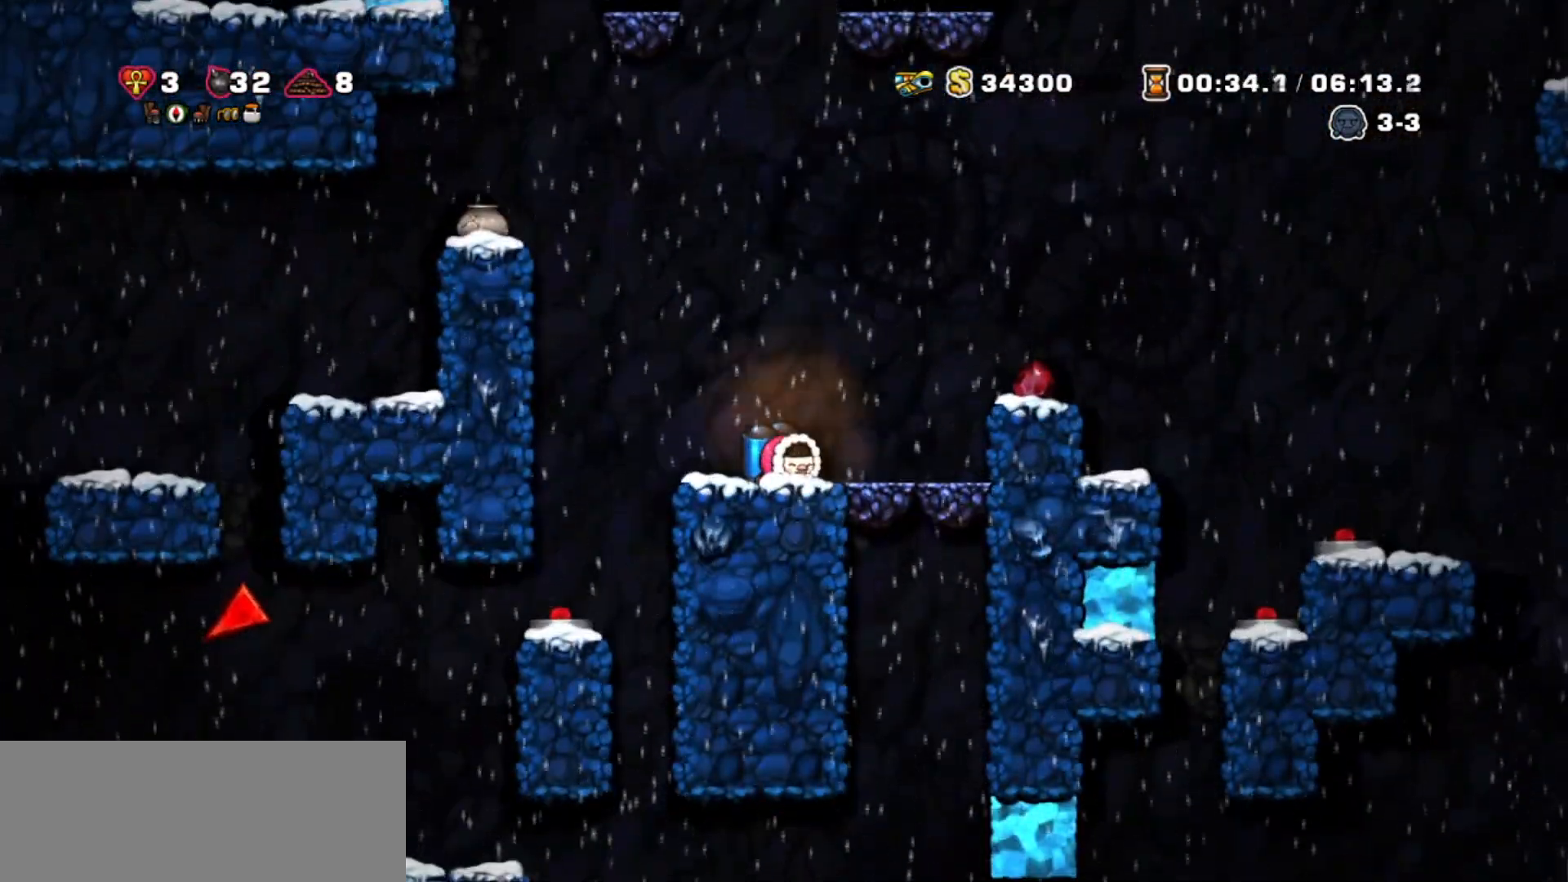
{"keys": ["down"], "events": []}
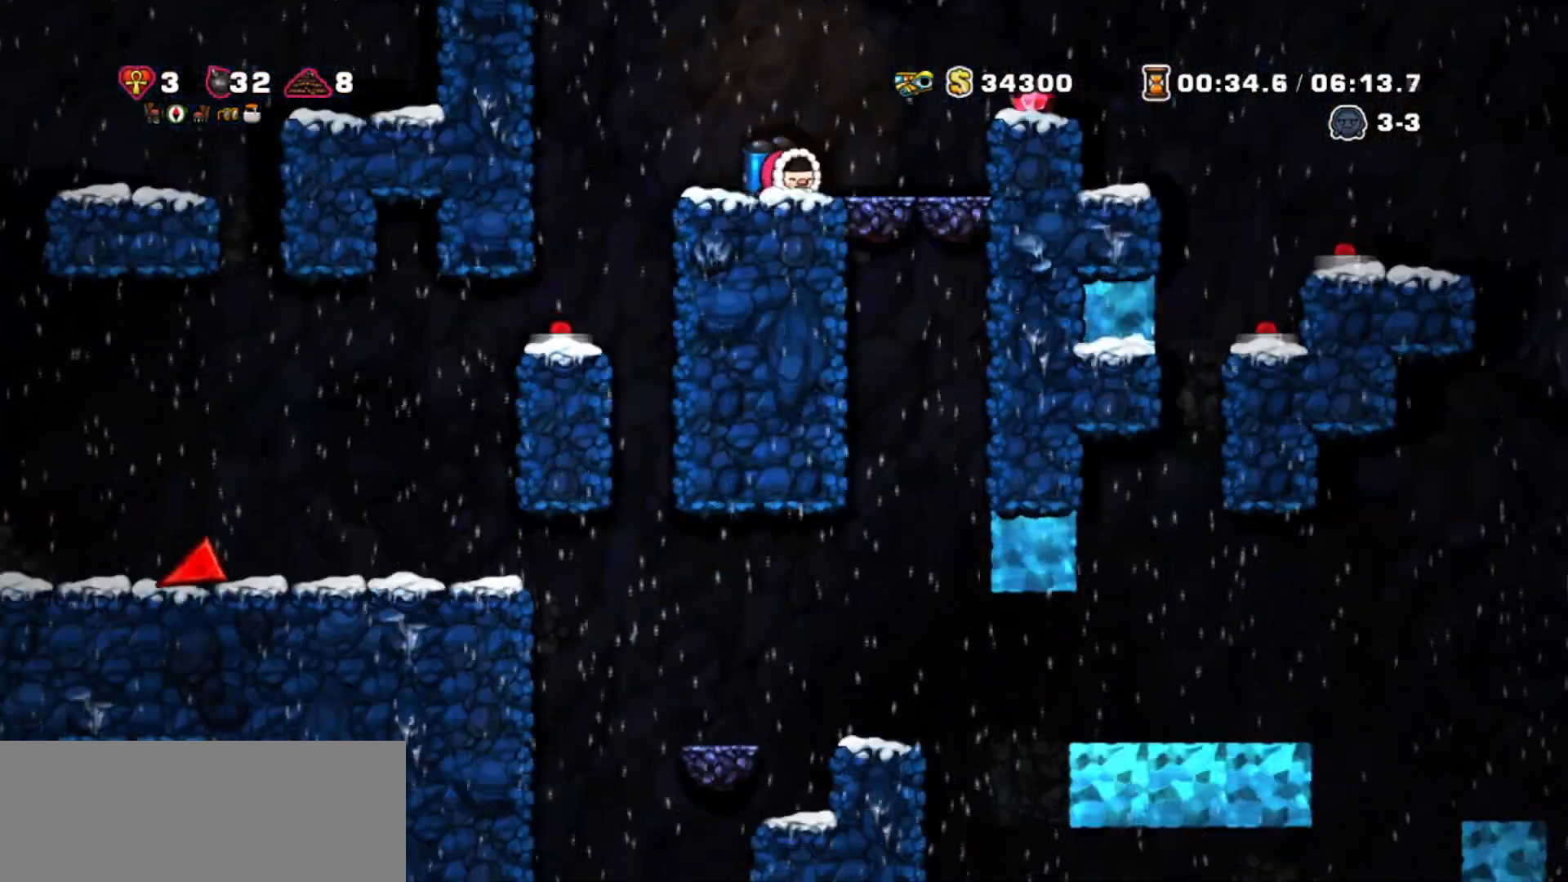
{"keys": [], "events": [[401, "down", "up"]]}
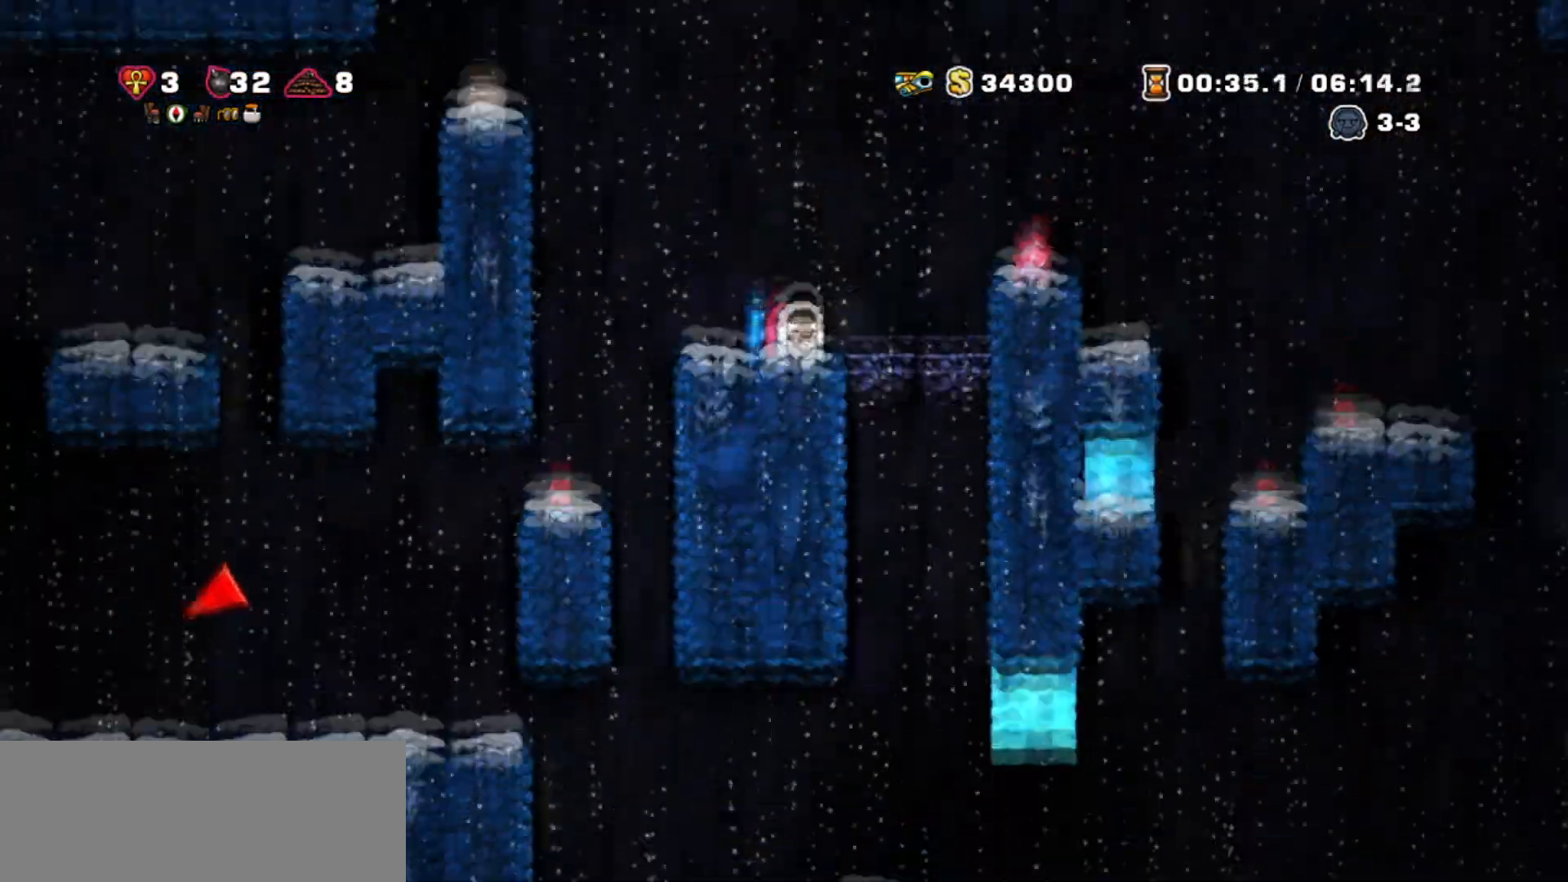
{"keys": ["right"], "events": [[66, "jump", "down"], [100, "right", "down"], [267, "jump", "up"]]}
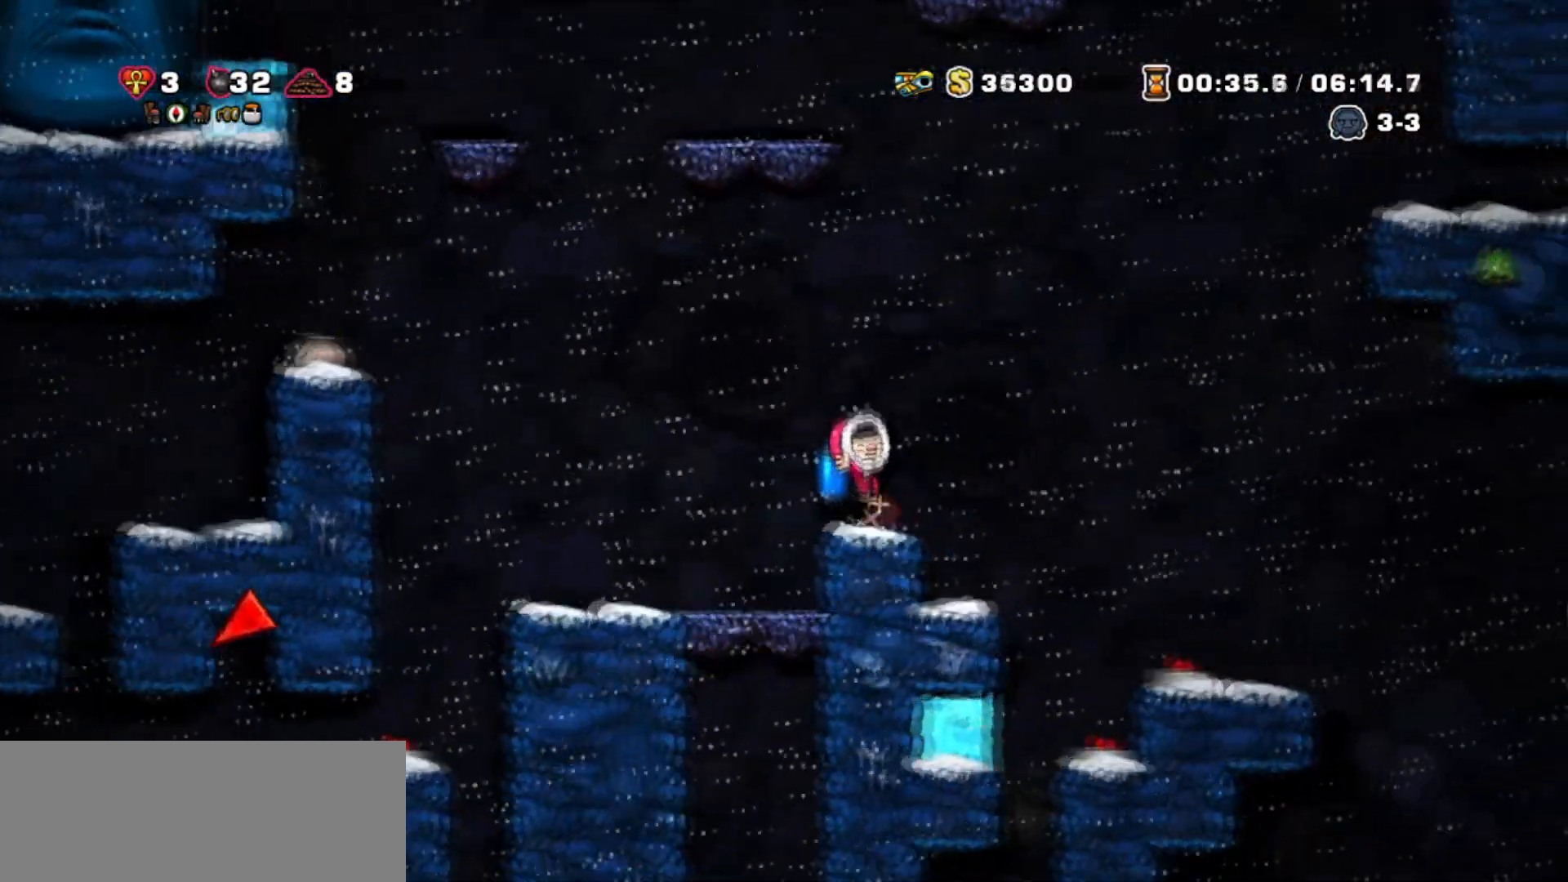
{"keys": ["right", "walk"], "events": [[67, "jump", "down"], [200, "jump", "up"], [301, "walk", "down"]]}
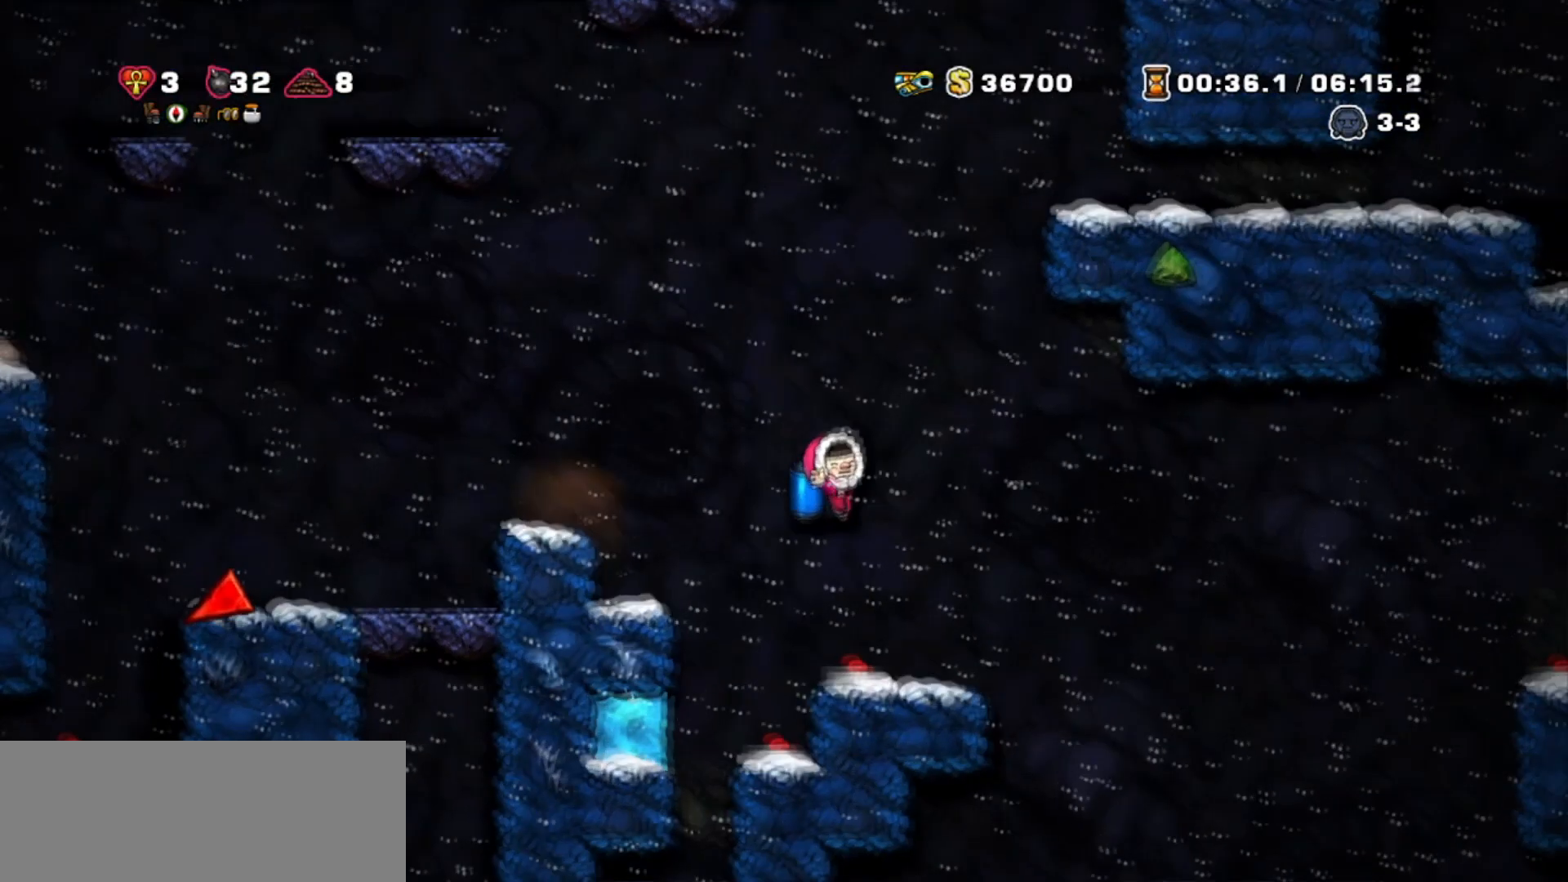
{"keys": ["jump", "right"], "events": [[66, "right", "up"], [133, "right", "down"], [133, "walk", "up"], [267, "jump", "down"]]}